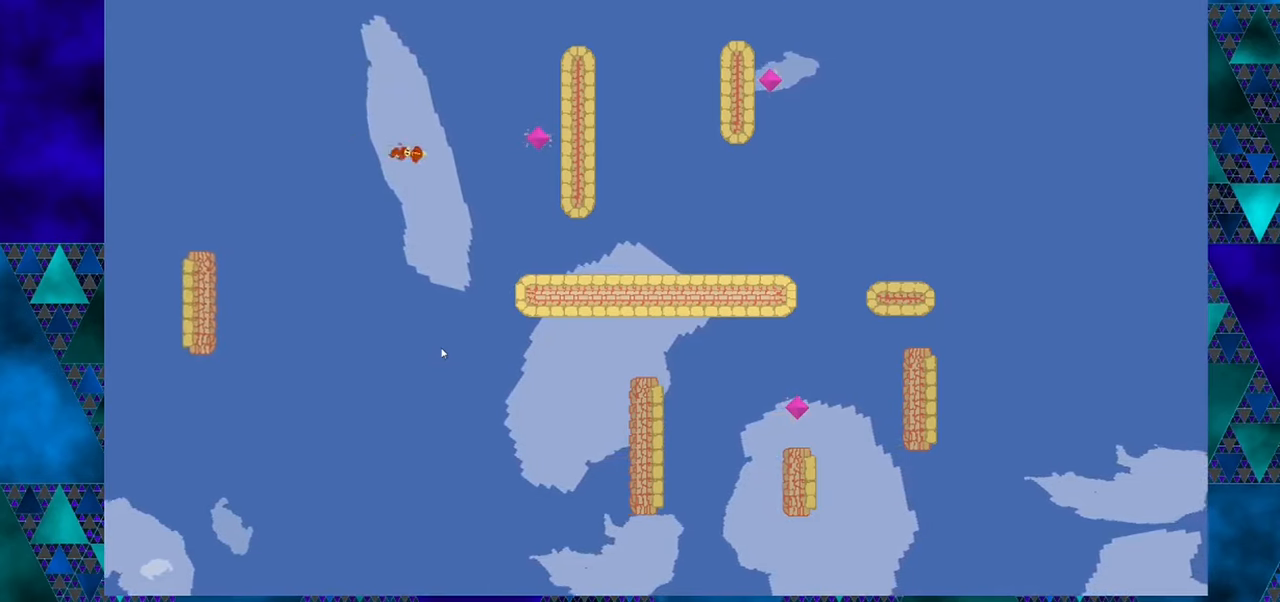
Gameplay with a controller (Nintendo layout); each line is a JSON object with the inputs held at the frame after it. "events" lists button and stick changes between this image and that frame as [ms after this image, input, new state], when the widget could be followed in between. Not read: L1 L2 L3 R1 R2 R3 right_stick.
{"buttons": ["DPAD_RIGHT"], "left_stick": "center", "events": [[466, "DPAD_RIGHT", "down"]]}
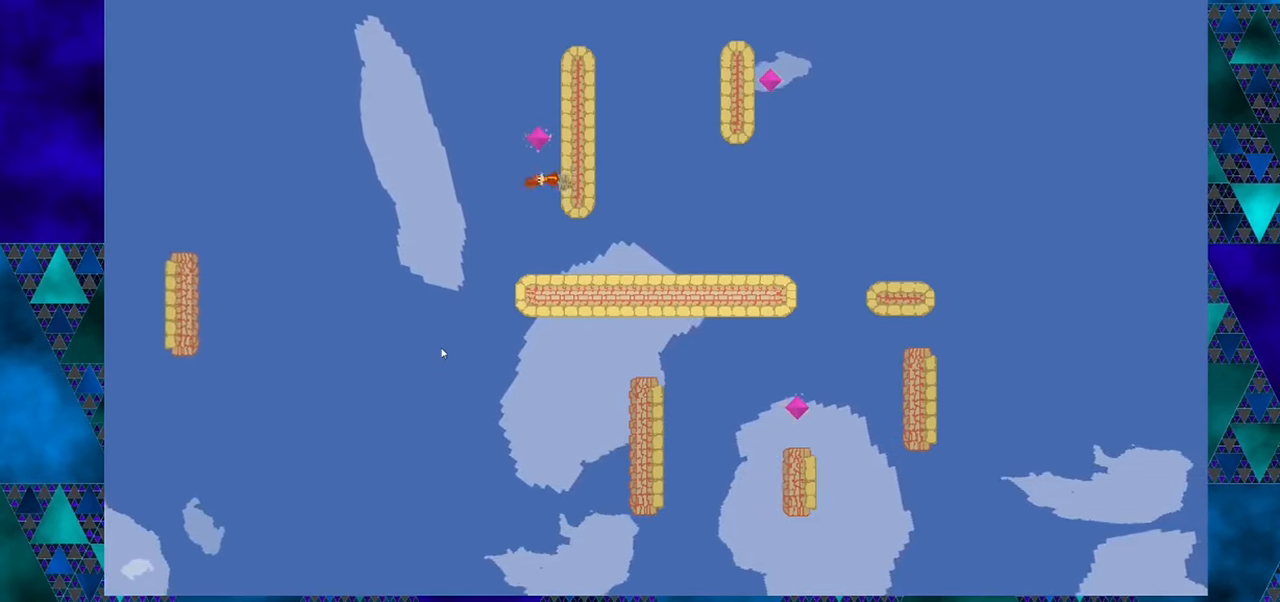
{"buttons": ["DPAD_RIGHT"], "left_stick": "center", "events": []}
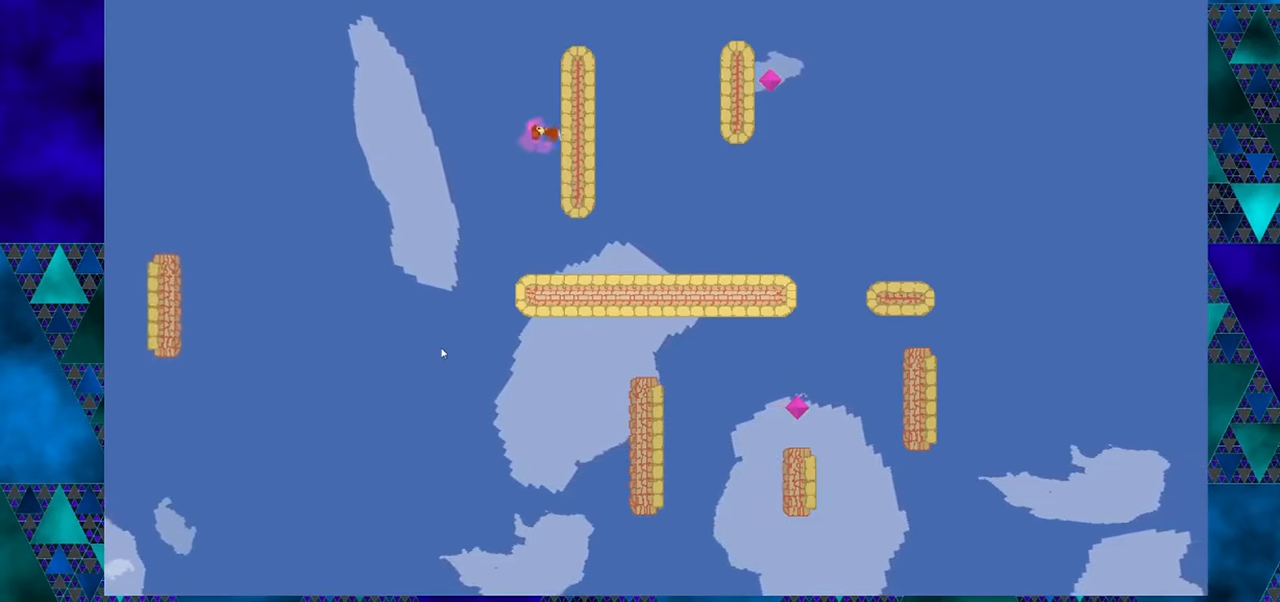
{"buttons": ["DPAD_RIGHT"], "left_stick": "center", "events": [[66, "DPAD_RIGHT", "up"], [400, "DPAD_RIGHT", "down"]]}
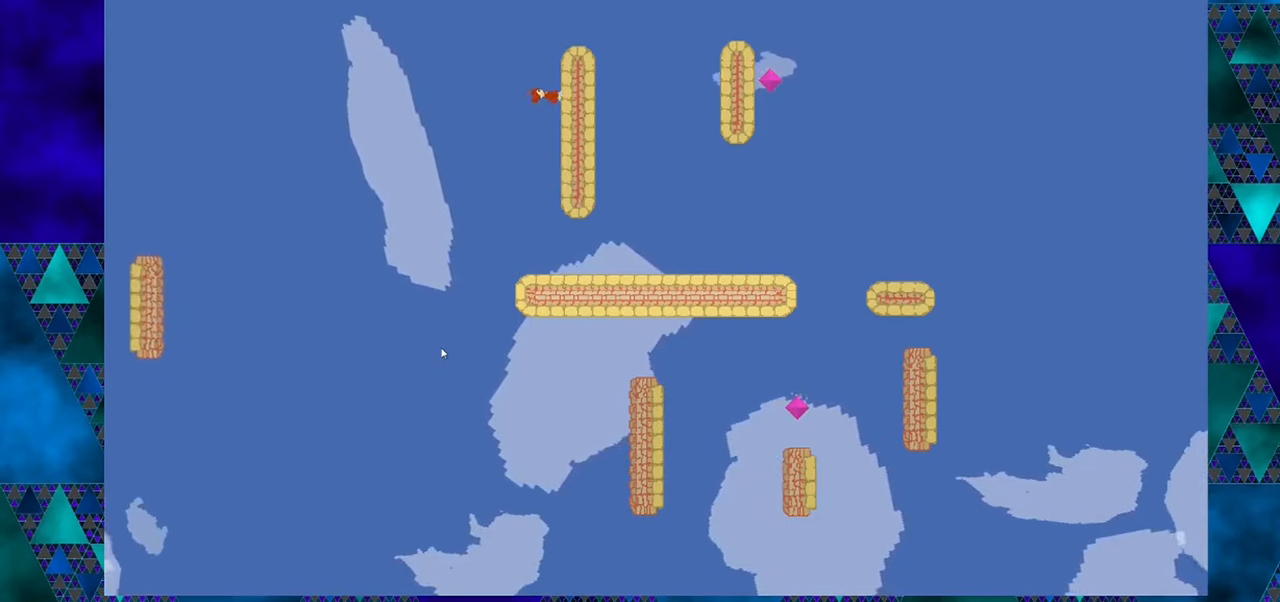
{"buttons": ["DPAD_RIGHT"], "left_stick": "center", "events": [[133, "DPAD_RIGHT", "up"], [483, "DPAD_RIGHT", "down"]]}
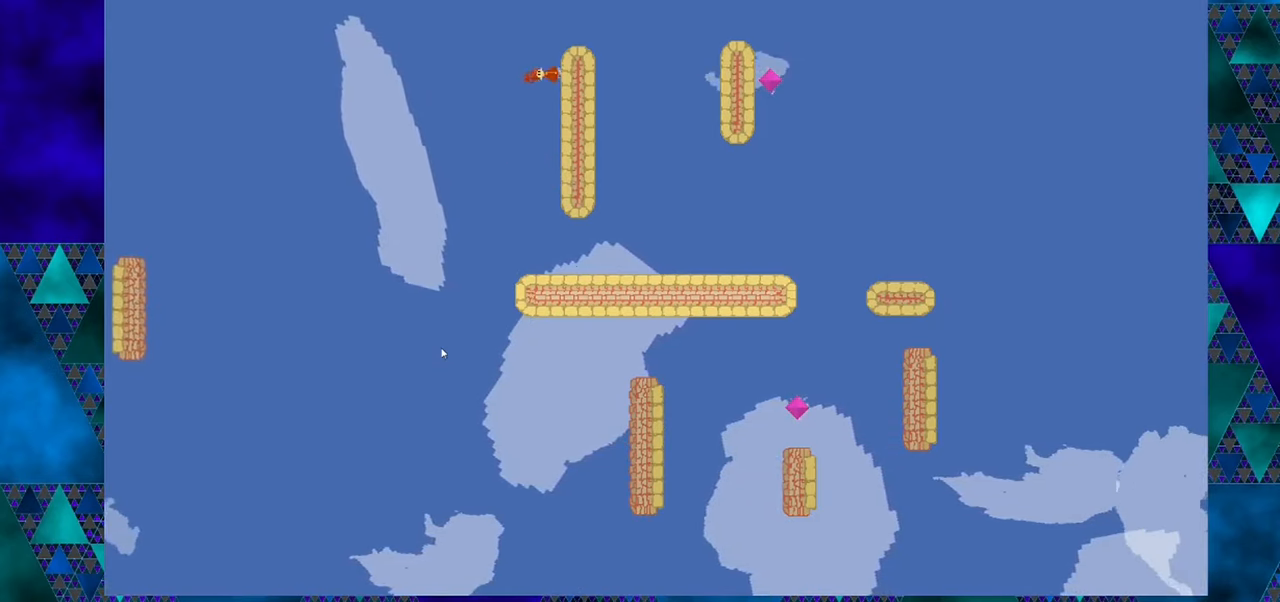
{"buttons": [], "left_stick": "center", "events": [[166, "DPAD_RIGHT", "up"]]}
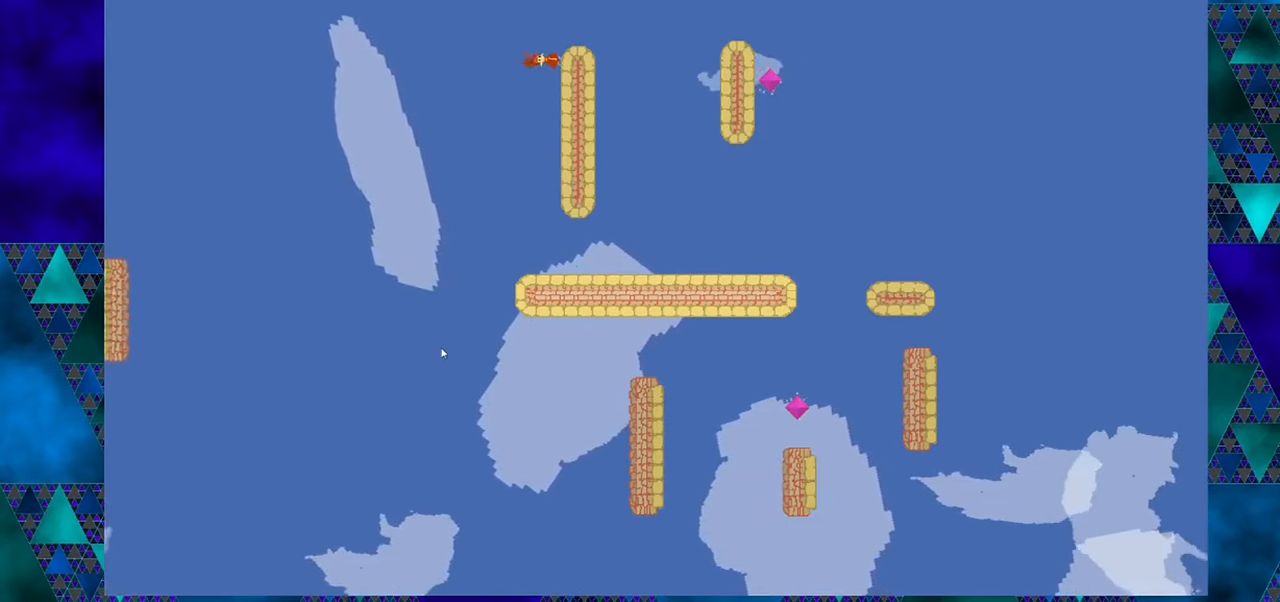
{"buttons": [], "left_stick": "center", "events": [[50, "DPAD_RIGHT", "down"], [166, "DPAD_RIGHT", "up"]]}
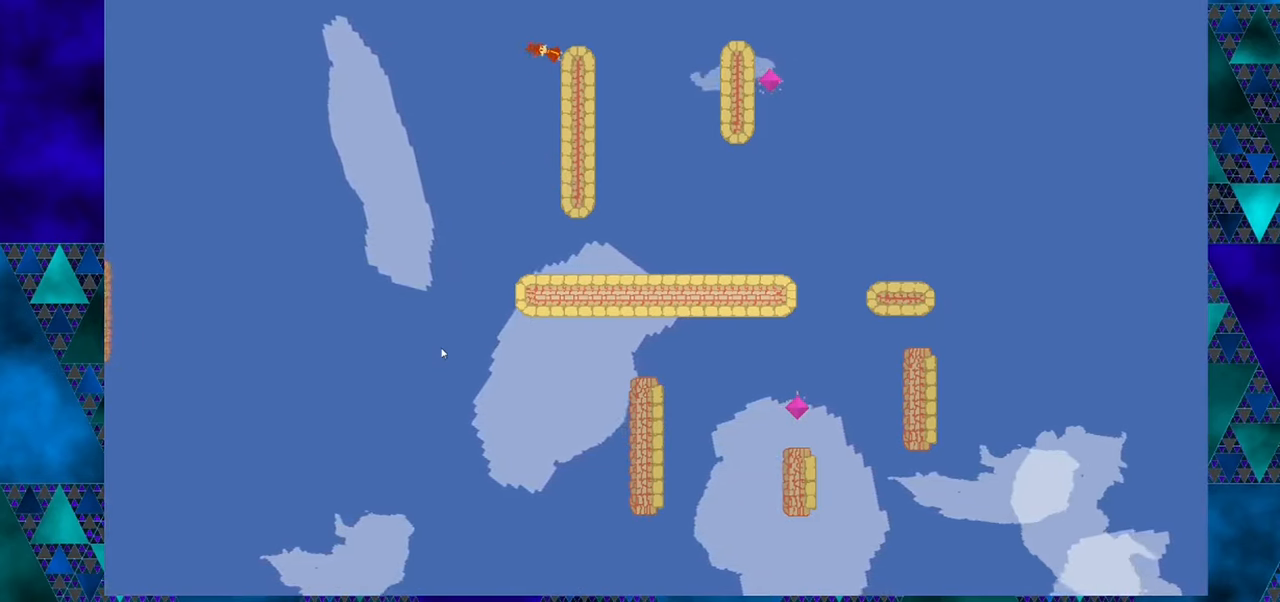
{"buttons": [], "left_stick": "center", "events": [[350, "DPAD_RIGHT", "down"], [433, "DPAD_RIGHT", "up"]]}
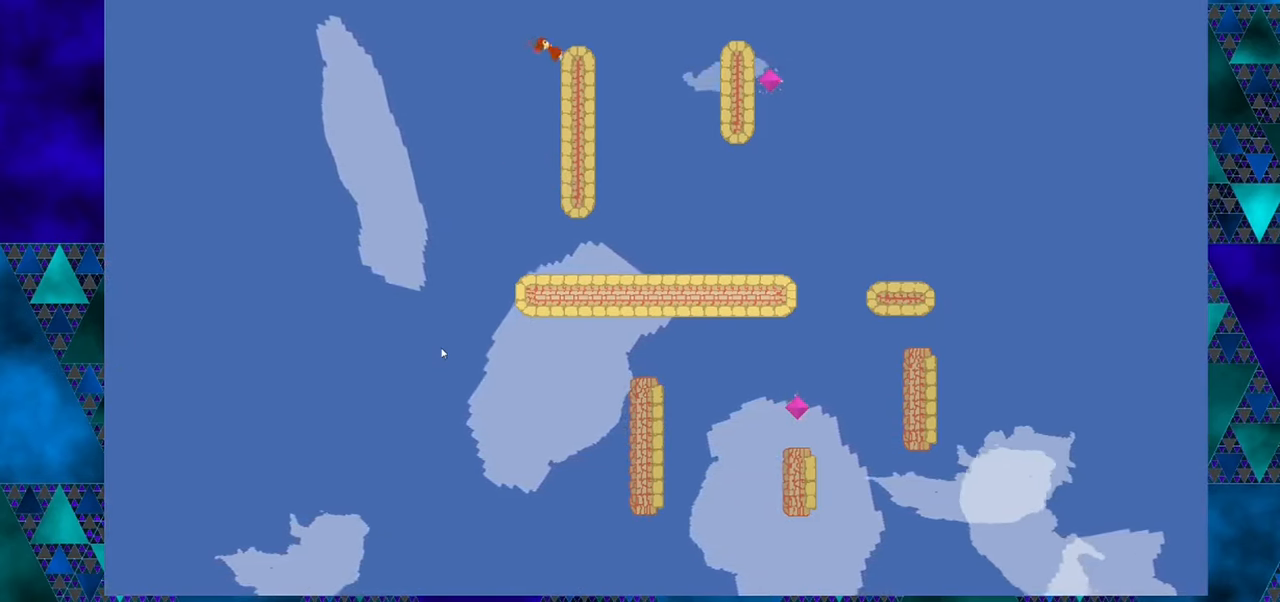
{"buttons": [], "left_stick": "center", "events": [[433, "DPAD_LEFT", "down"], [500, "DPAD_LEFT", "up"]]}
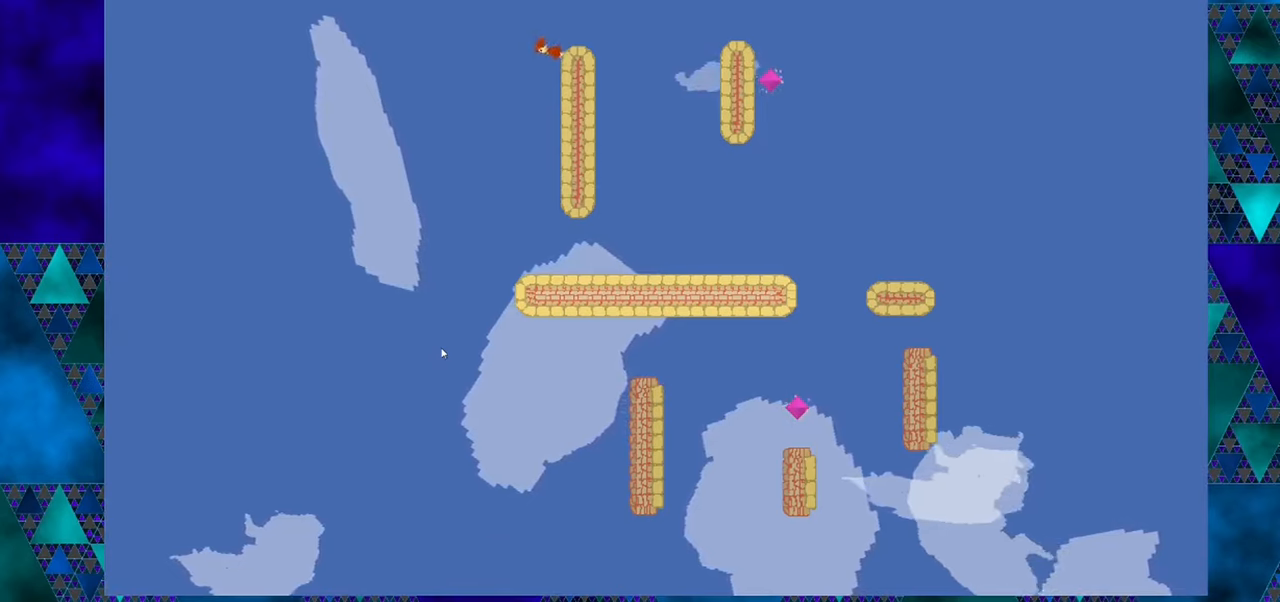
{"buttons": ["B"], "left_stick": "center", "events": [[433, "B", "down"]]}
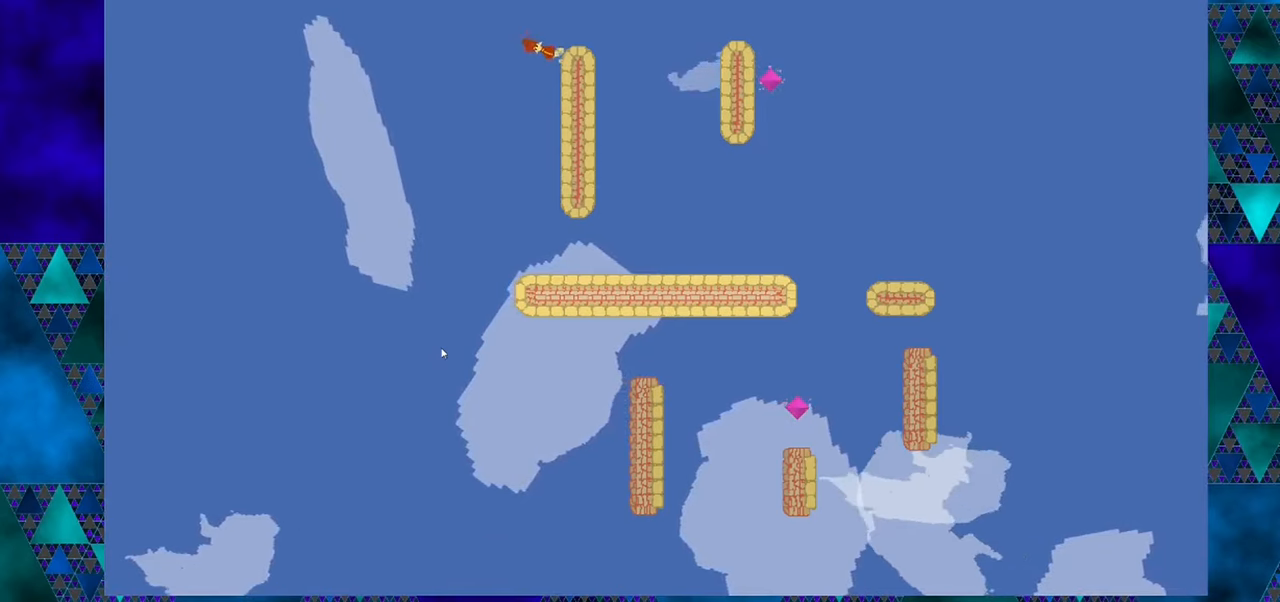
{"buttons": [], "left_stick": "center", "events": [[100, "DPAD_RIGHT", "down"], [283, "B", "up"], [467, "DPAD_RIGHT", "up"]]}
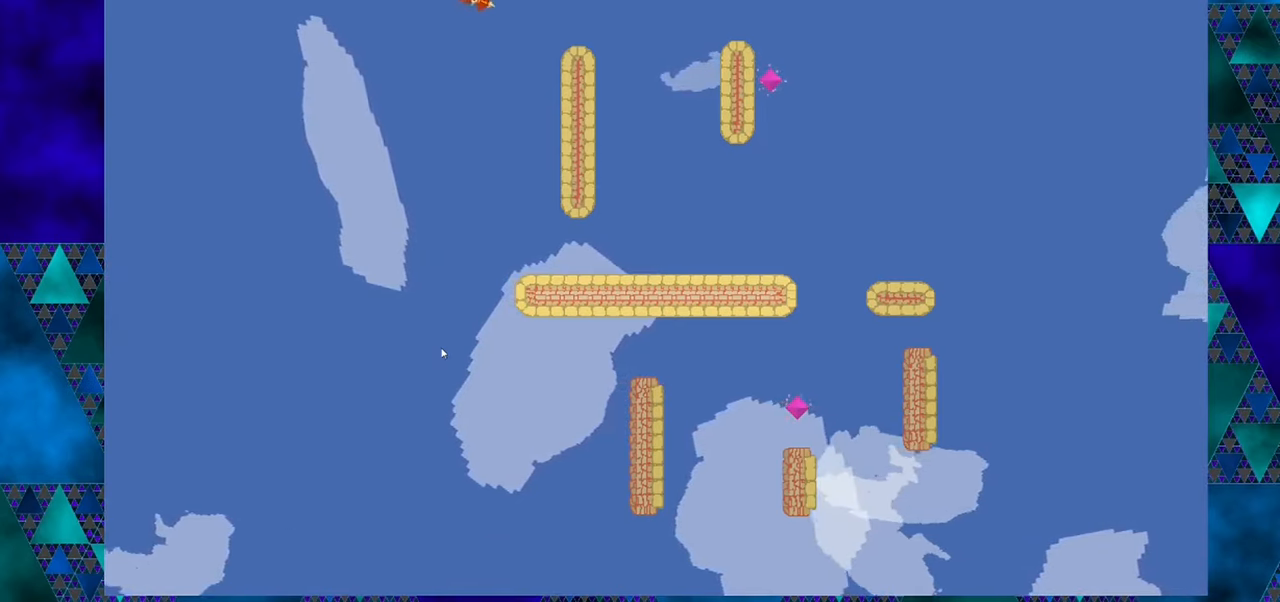
{"buttons": ["DPAD_LEFT"], "left_stick": "center", "events": [[383, "DPAD_LEFT", "down"]]}
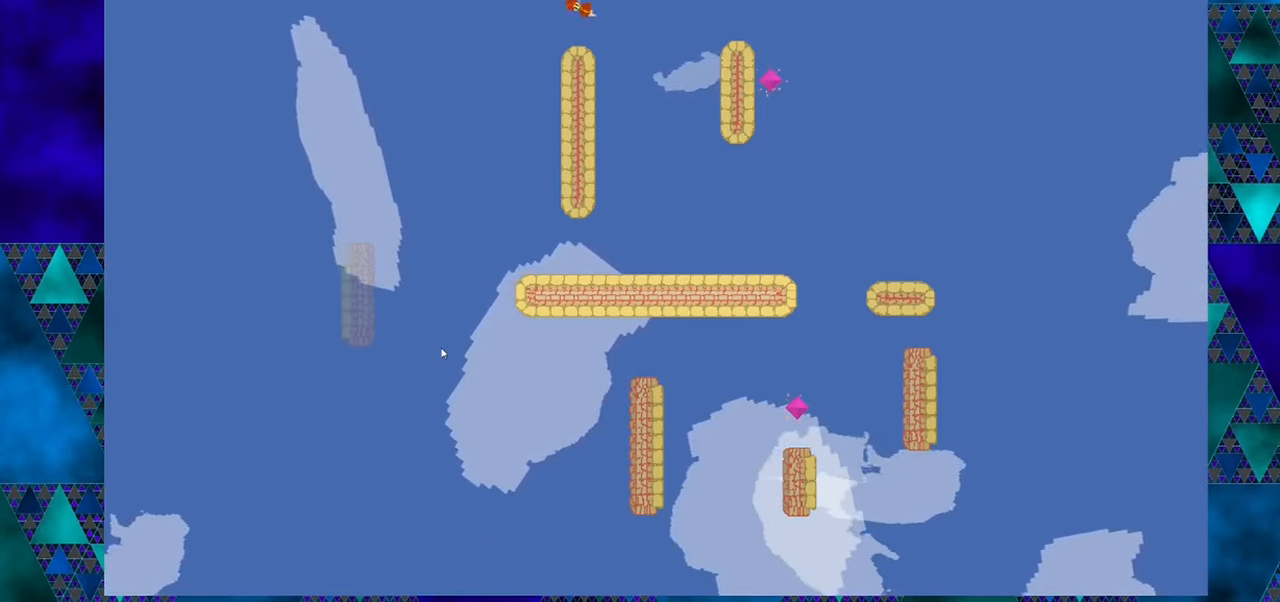
{"buttons": [], "left_stick": "center", "events": [[83, "DPAD_LEFT", "up"]]}
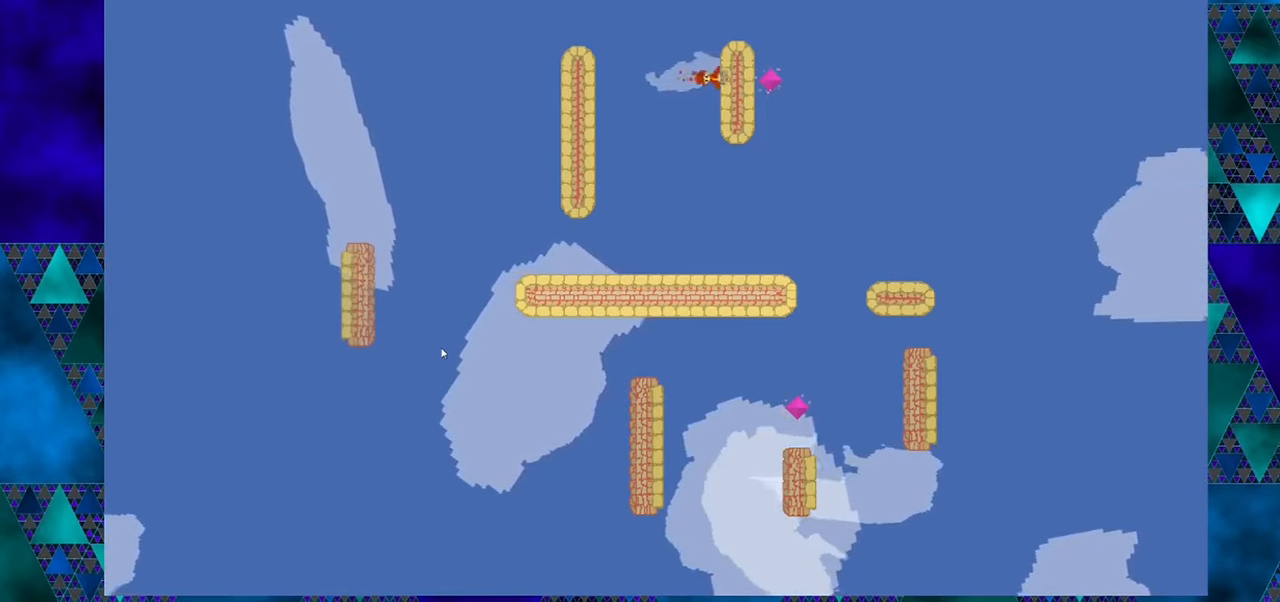
{"buttons": ["DPAD_RIGHT"], "left_stick": "center", "events": [[250, "DPAD_RIGHT", "down"]]}
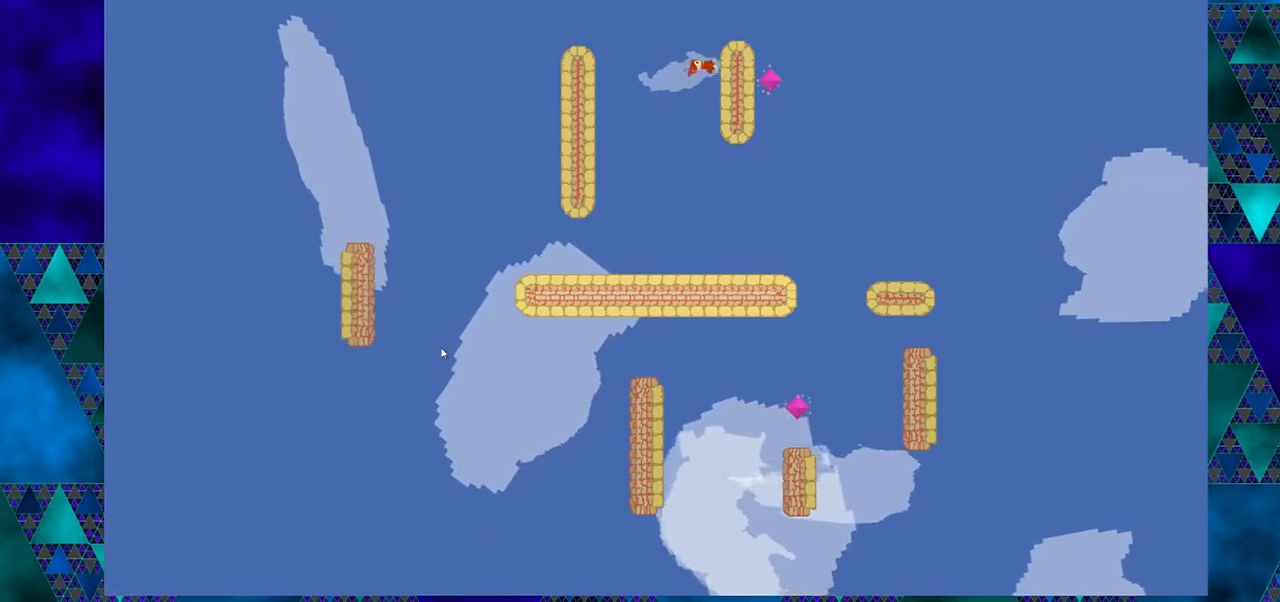
{"buttons": ["DPAD_RIGHT"], "left_stick": "center", "events": []}
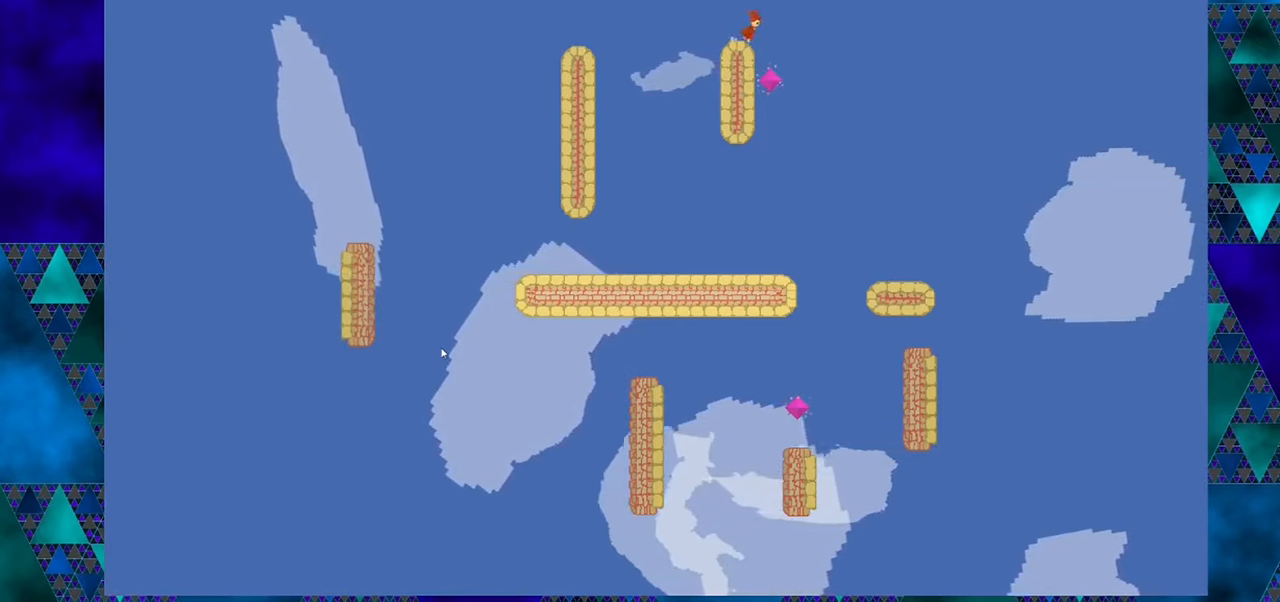
{"buttons": [], "left_stick": "center", "events": [[333, "DPAD_RIGHT", "up"]]}
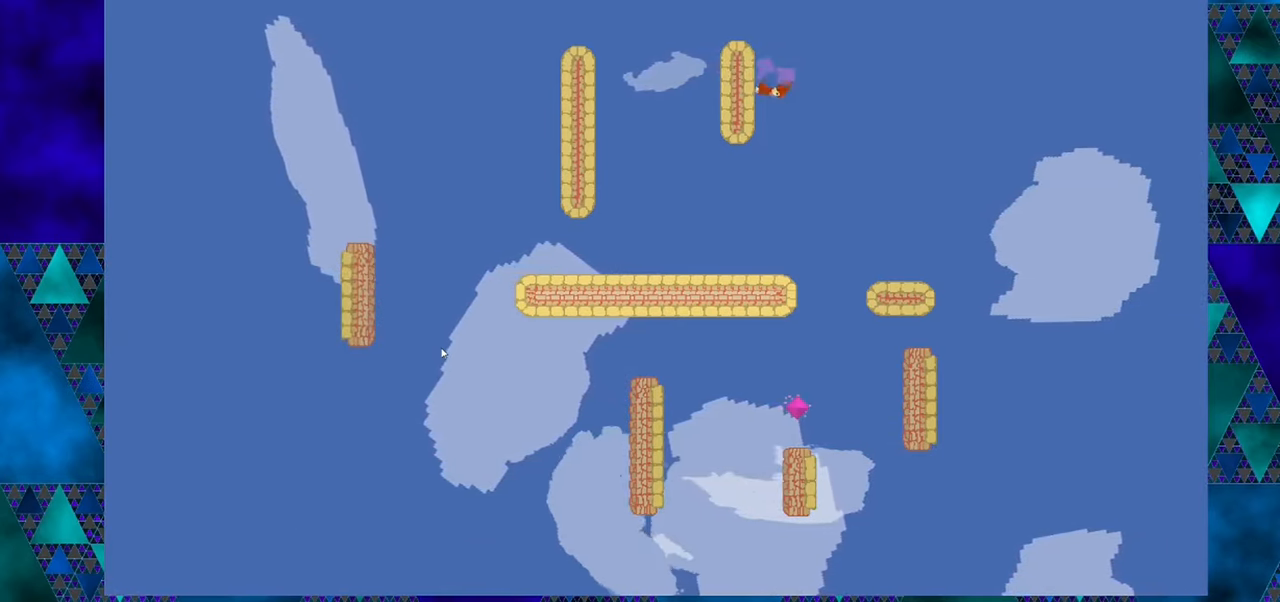
{"buttons": [], "left_stick": "center", "events": []}
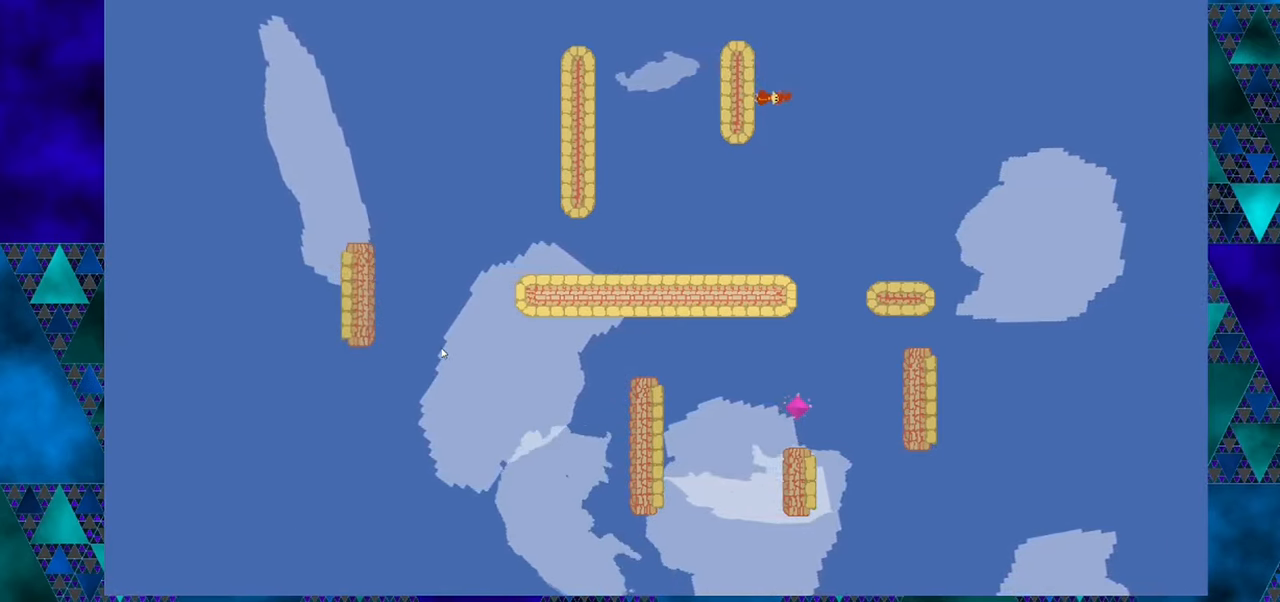
{"buttons": ["DPAD_LEFT"], "left_stick": "center", "events": [[283, "DPAD_LEFT", "down"]]}
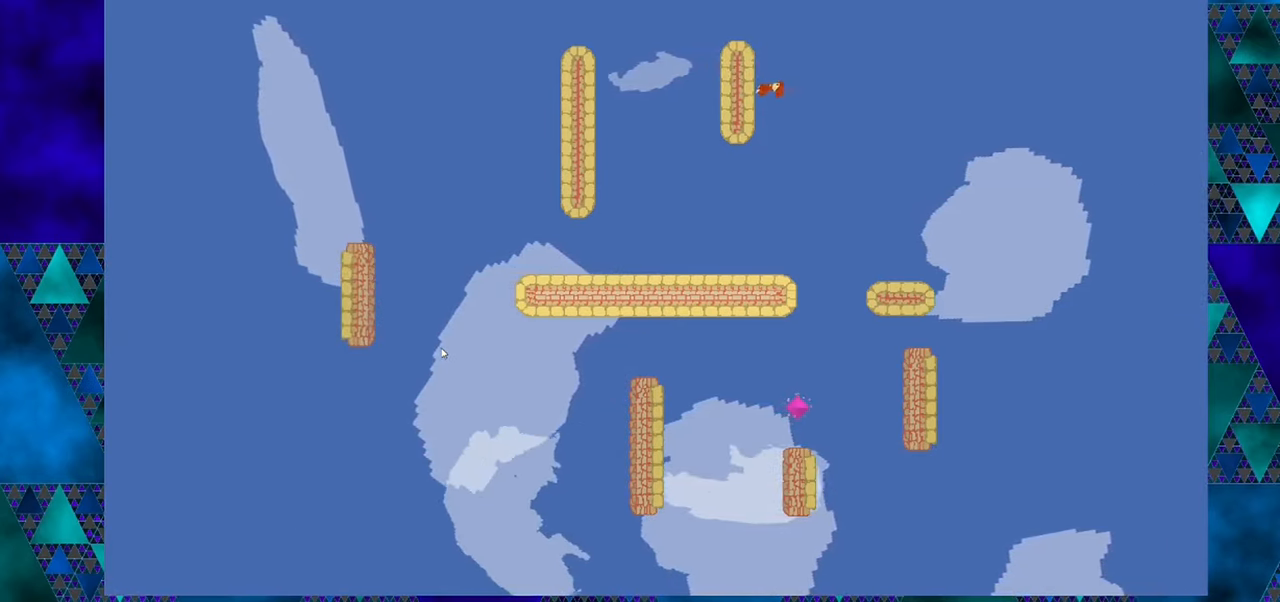
{"buttons": [], "left_stick": "center", "events": [[267, "DPAD_LEFT", "up"]]}
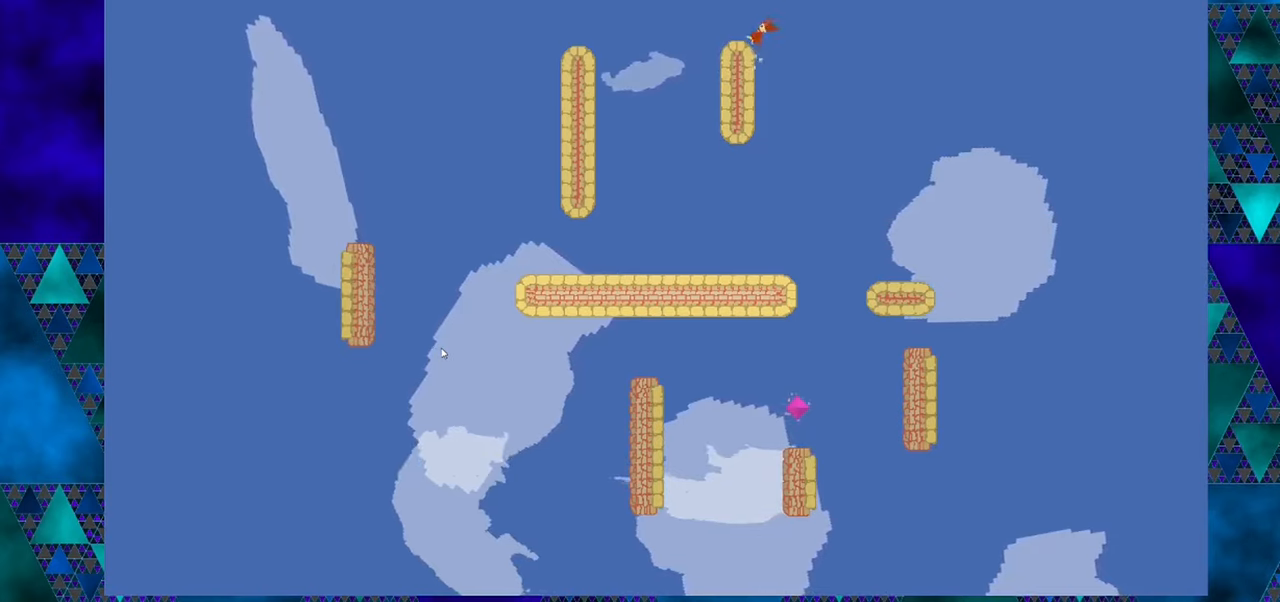
{"buttons": [], "left_stick": "center", "events": [[184, "DPAD_LEFT", "down"], [334, "DPAD_LEFT", "up"]]}
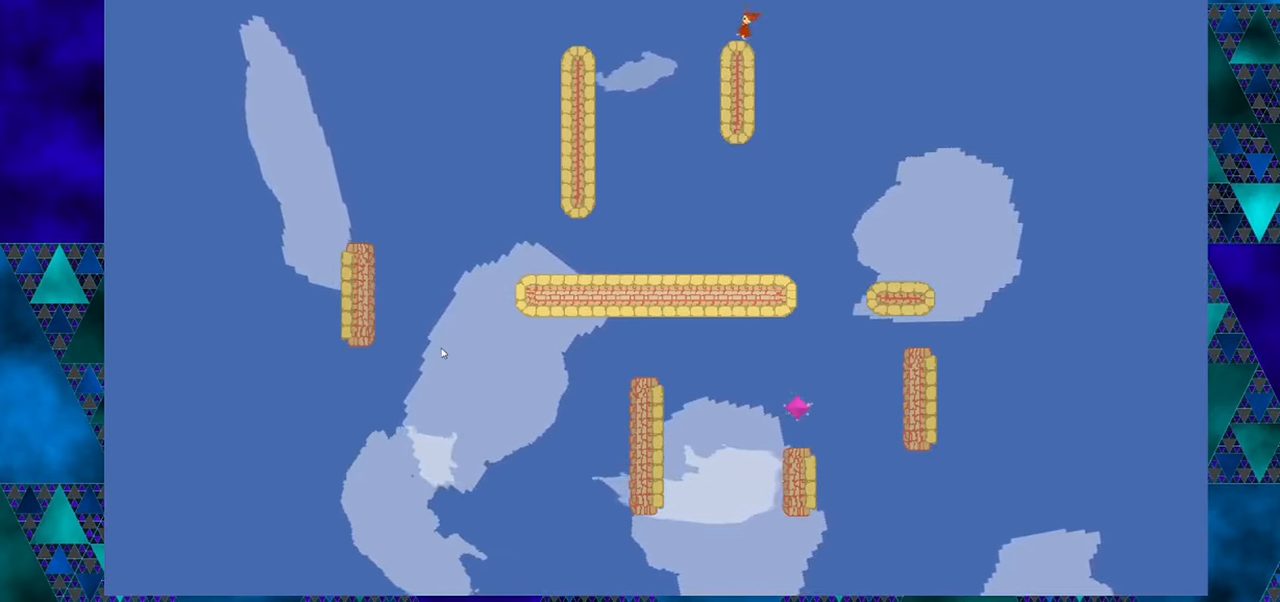
{"buttons": [], "left_stick": "center", "events": [[217, "DPAD_LEFT", "down"], [384, "DPAD_LEFT", "up"]]}
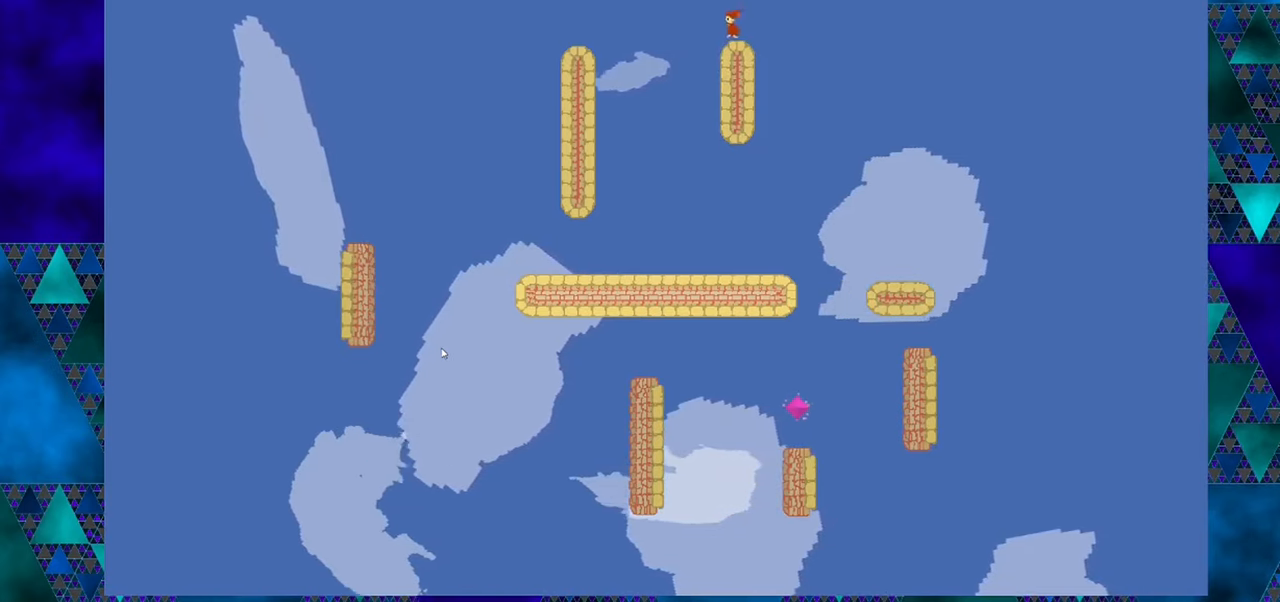
{"buttons": [], "left_stick": "center", "events": [[334, "DPAD_RIGHT", "down"], [450, "DPAD_RIGHT", "up"]]}
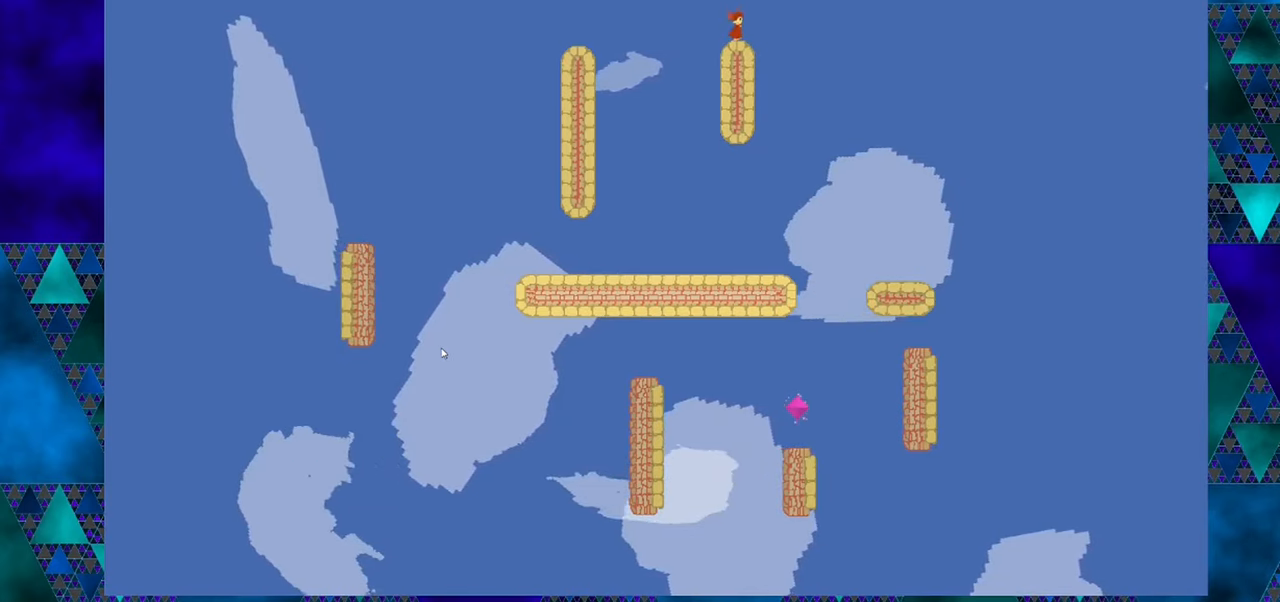
{"buttons": ["B"], "left_stick": "center", "events": [[250, "B", "down"]]}
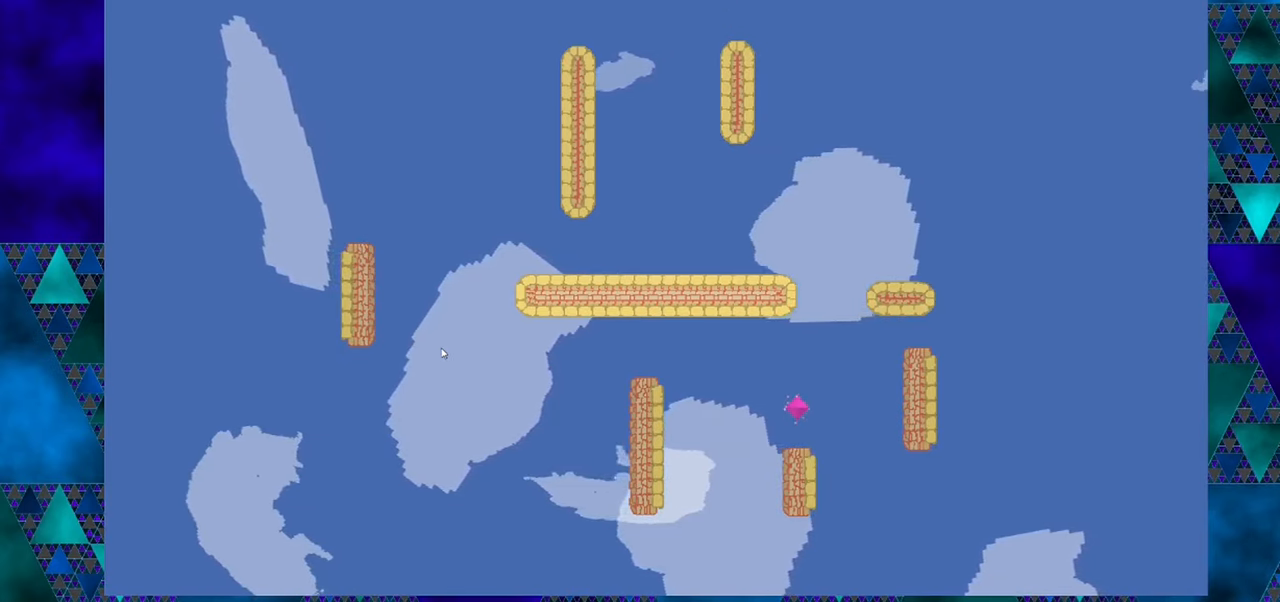
{"buttons": [], "left_stick": "center", "events": [[34, "B", "up"], [67, "DPAD_LEFT", "down"], [467, "DPAD_LEFT", "up"]]}
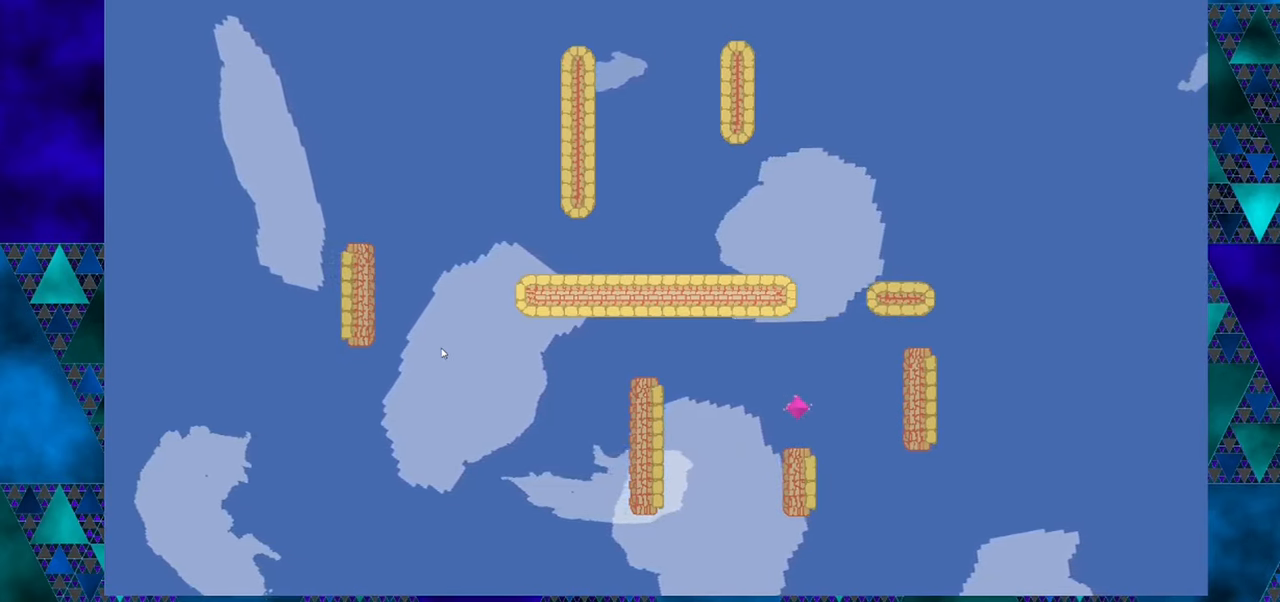
{"buttons": [], "left_stick": "center", "events": []}
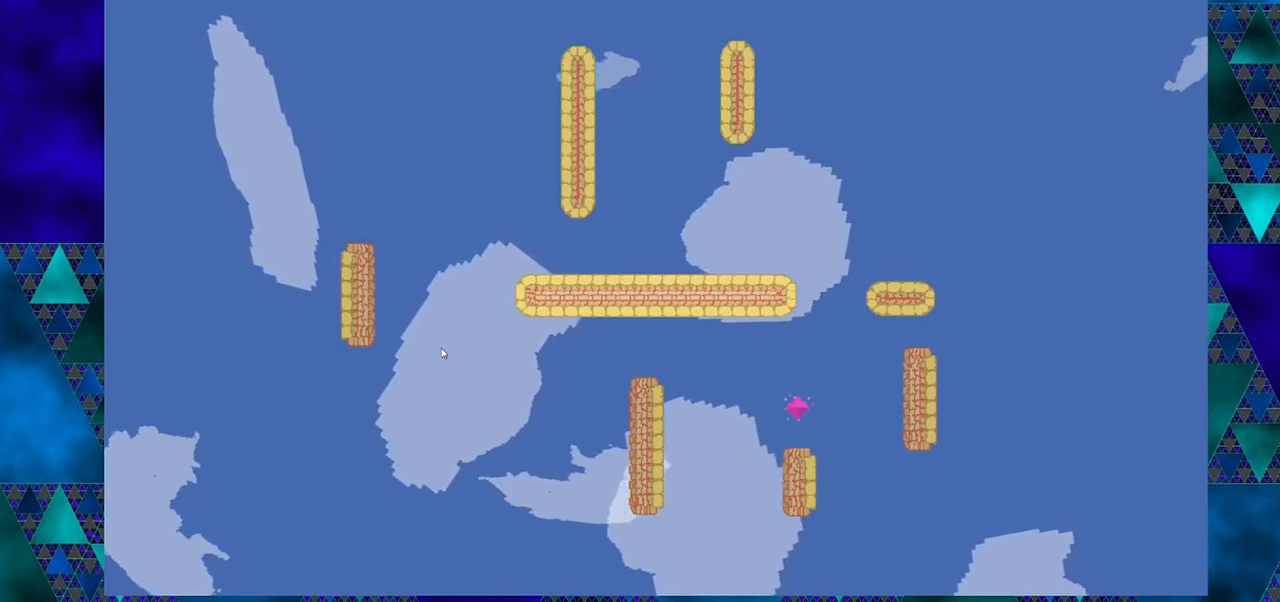
{"buttons": [], "left_stick": "center", "events": []}
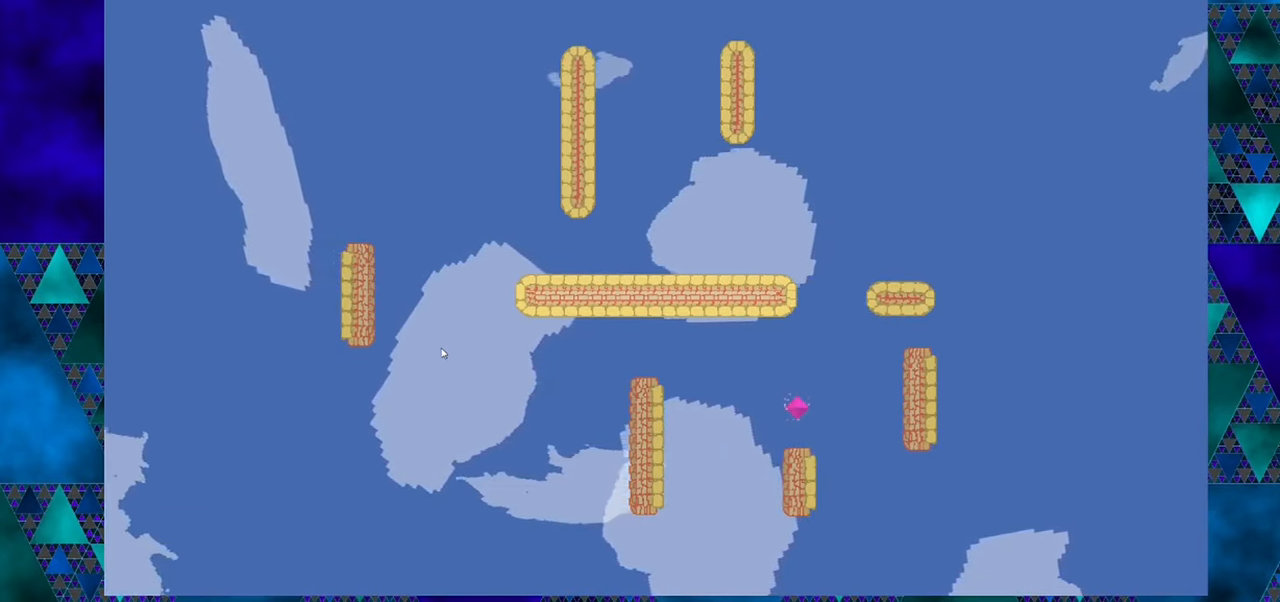
{"buttons": [], "left_stick": "center", "events": []}
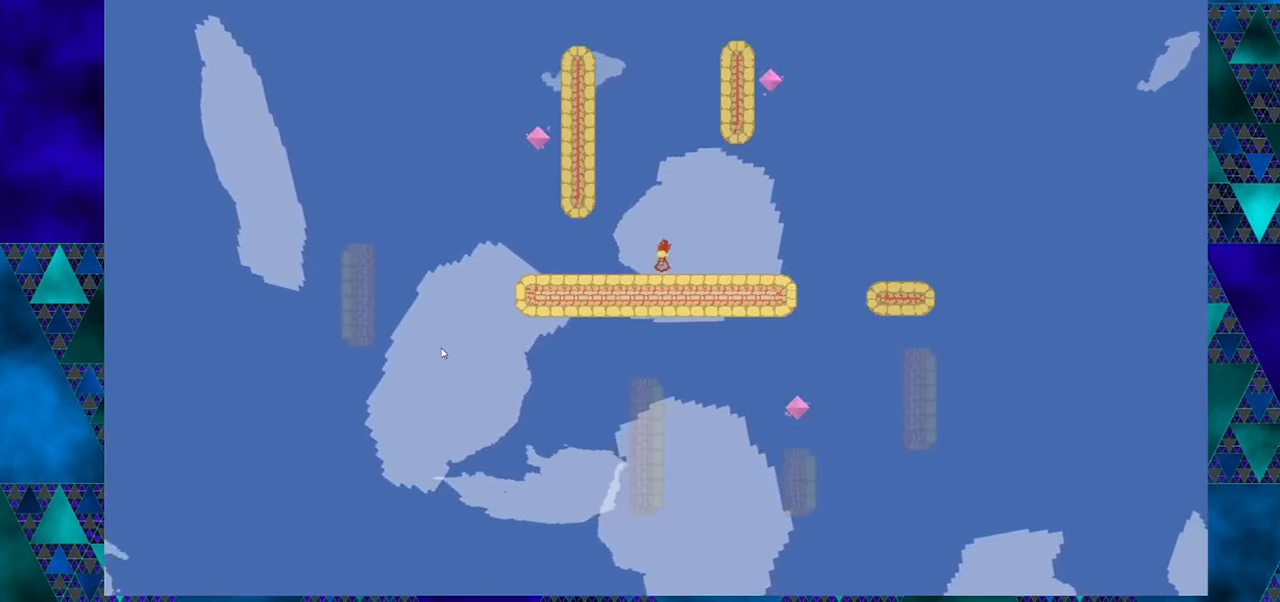
{"buttons": [], "left_stick": "center", "events": []}
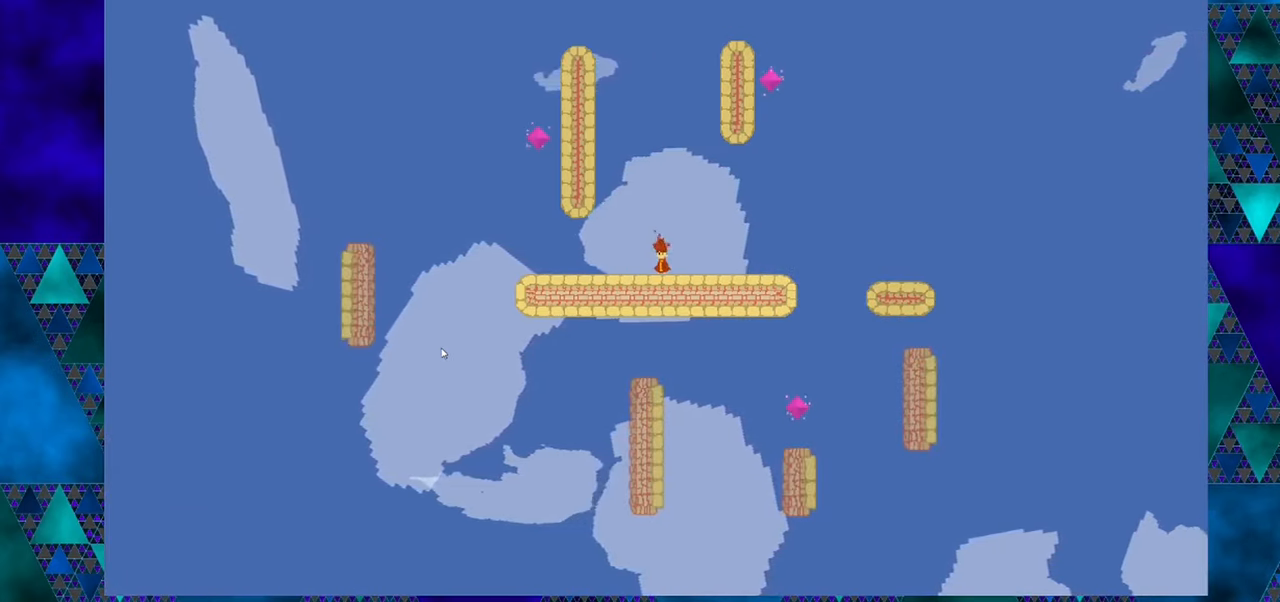
{"buttons": [], "left_stick": "center", "events": []}
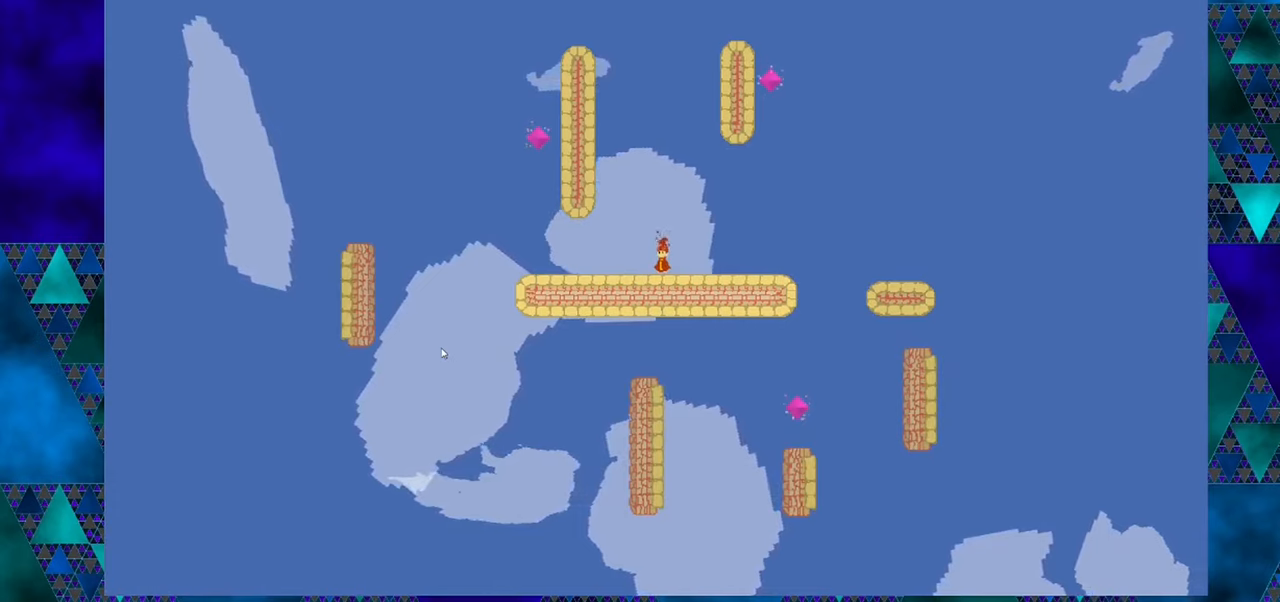
{"buttons": ["DPAD_RIGHT"], "left_stick": "center", "events": [[316, "DPAD_RIGHT", "down"]]}
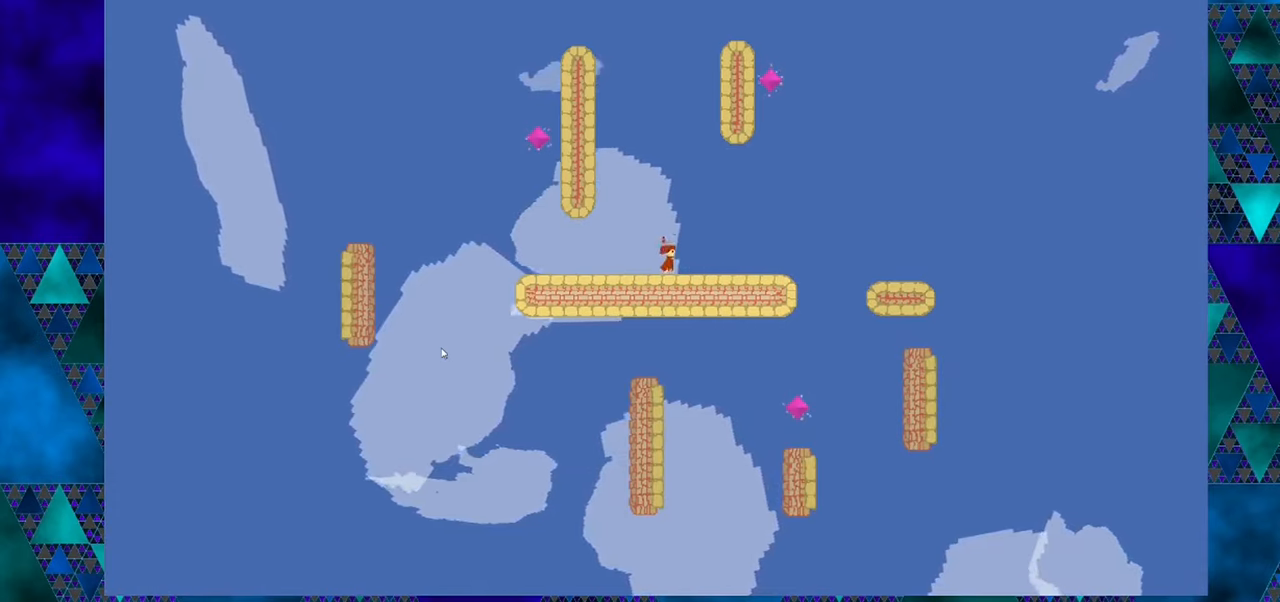
{"buttons": ["DPAD_RIGHT"], "left_stick": "center", "events": []}